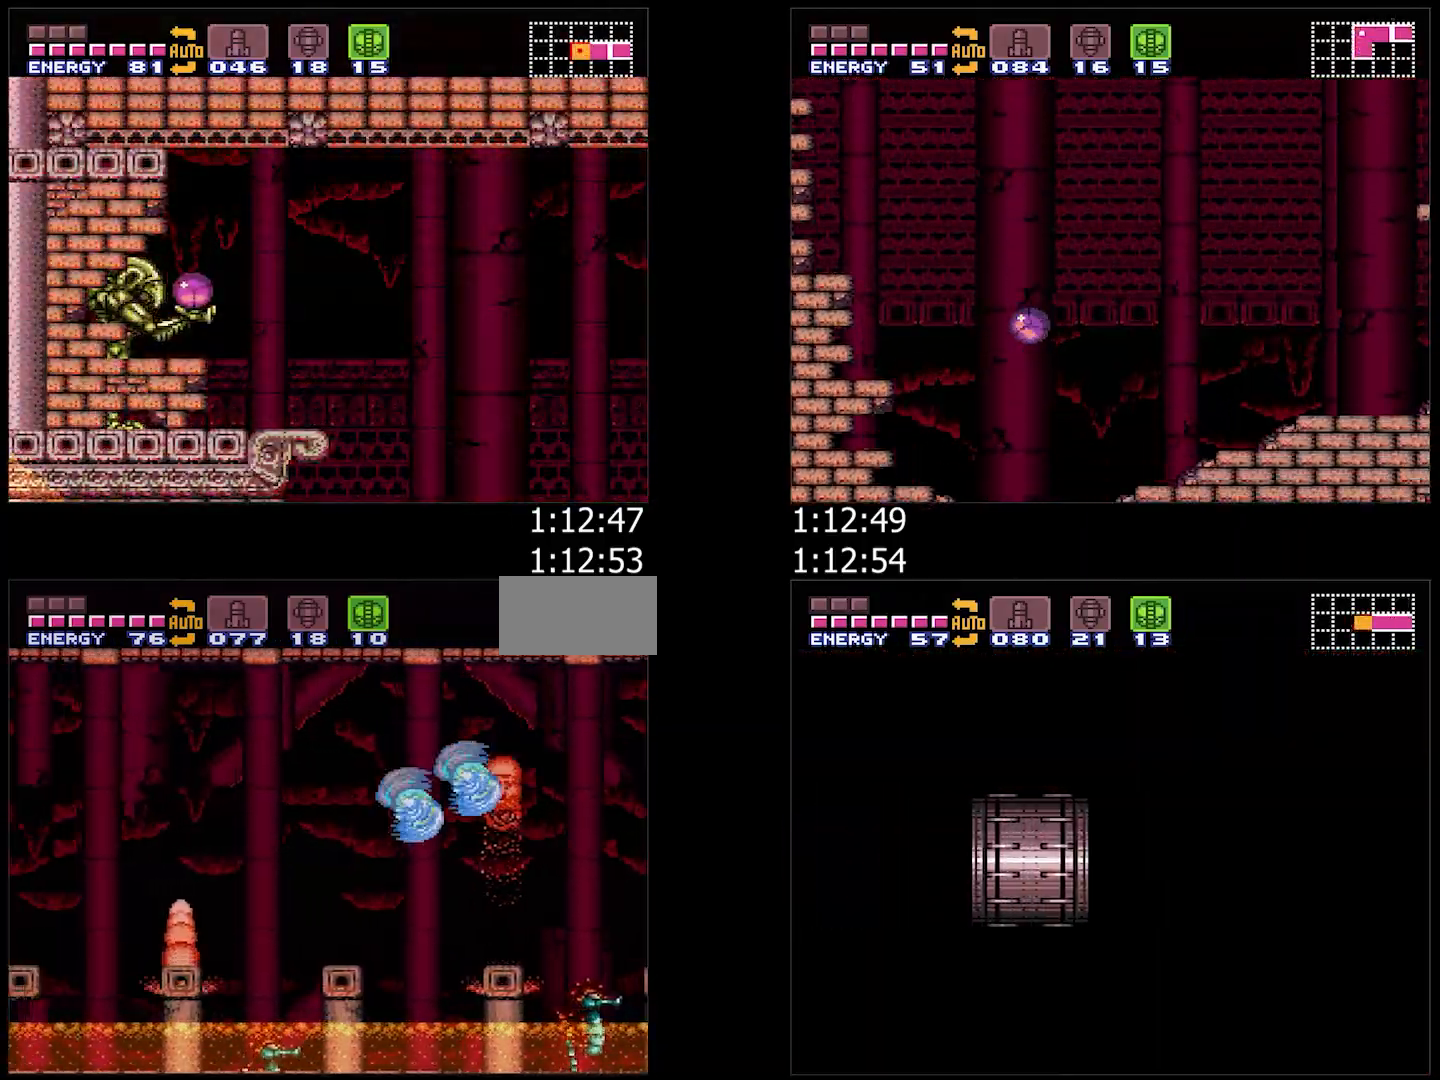
Gameplay with a controller (Nintendo layout); each line is a JSON object with the inputs held at the frame after it. "events" lists button and stick changes between this image and that frame as [ms after this image, input, new state], when the widget could be followed in between. Not read: L3 R3.
{"buttons": ["DPAD_LEFT"], "events": [[150, "B", "down"], [233, "B", "up"]]}
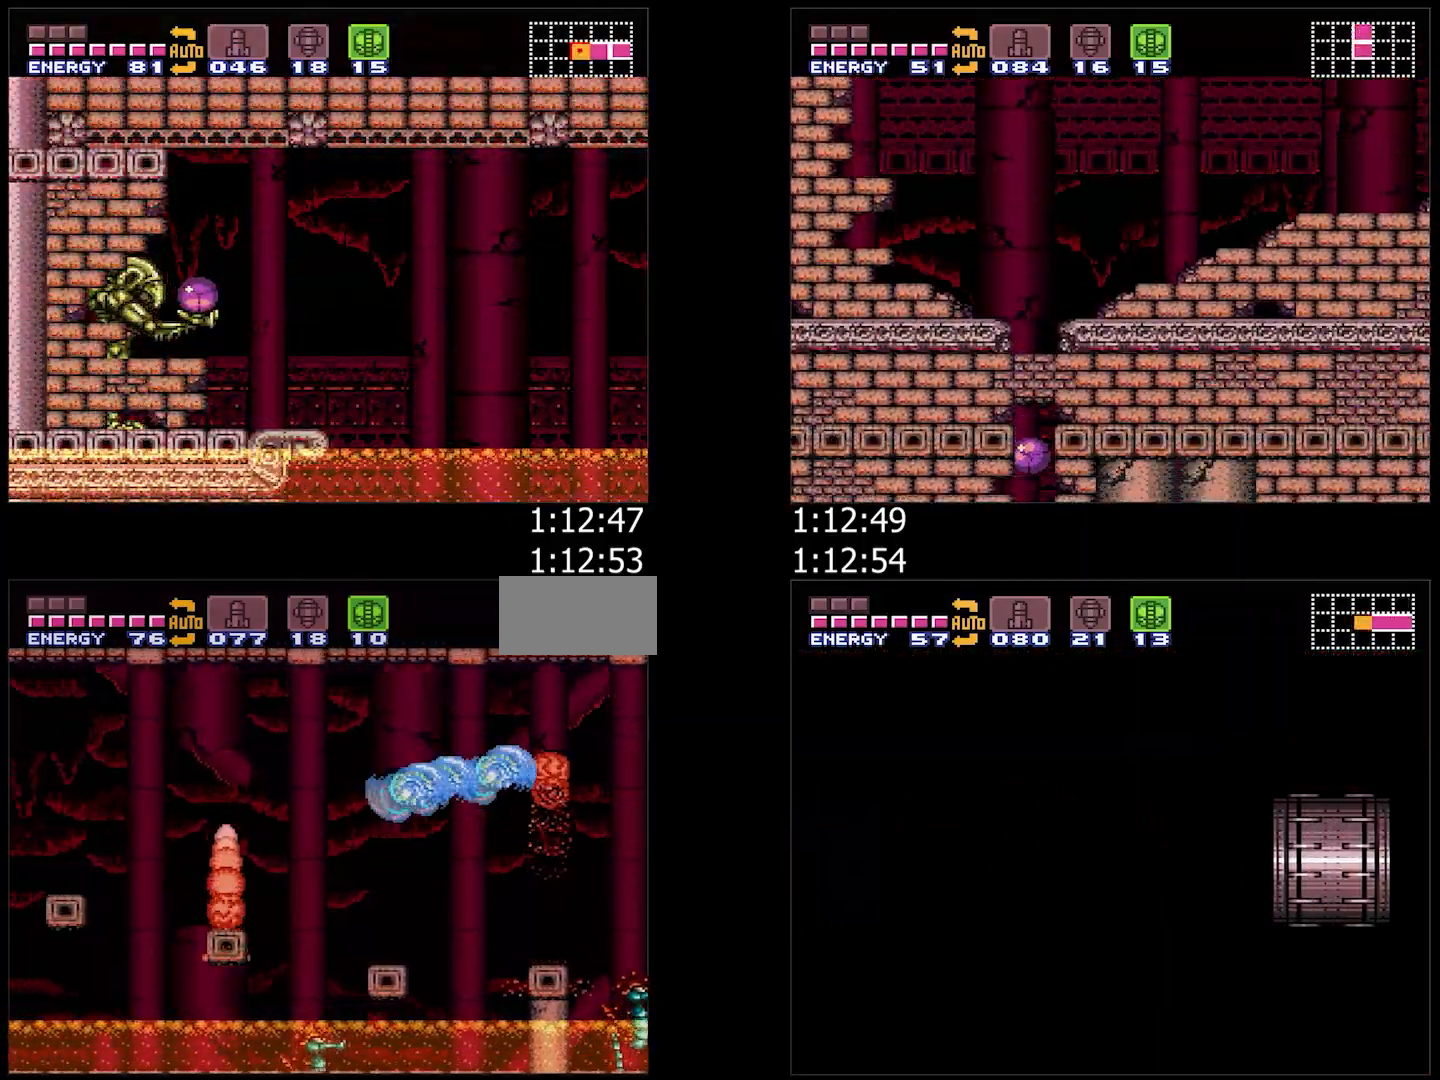
{"buttons": ["B"], "events": [[233, "B", "down"], [233, "DPAD_DOWN", "down"], [233, "Y", "down"], [283, "DPAD_LEFT", "up"], [367, "Y", "up"], [450, "DPAD_DOWN", "up"]]}
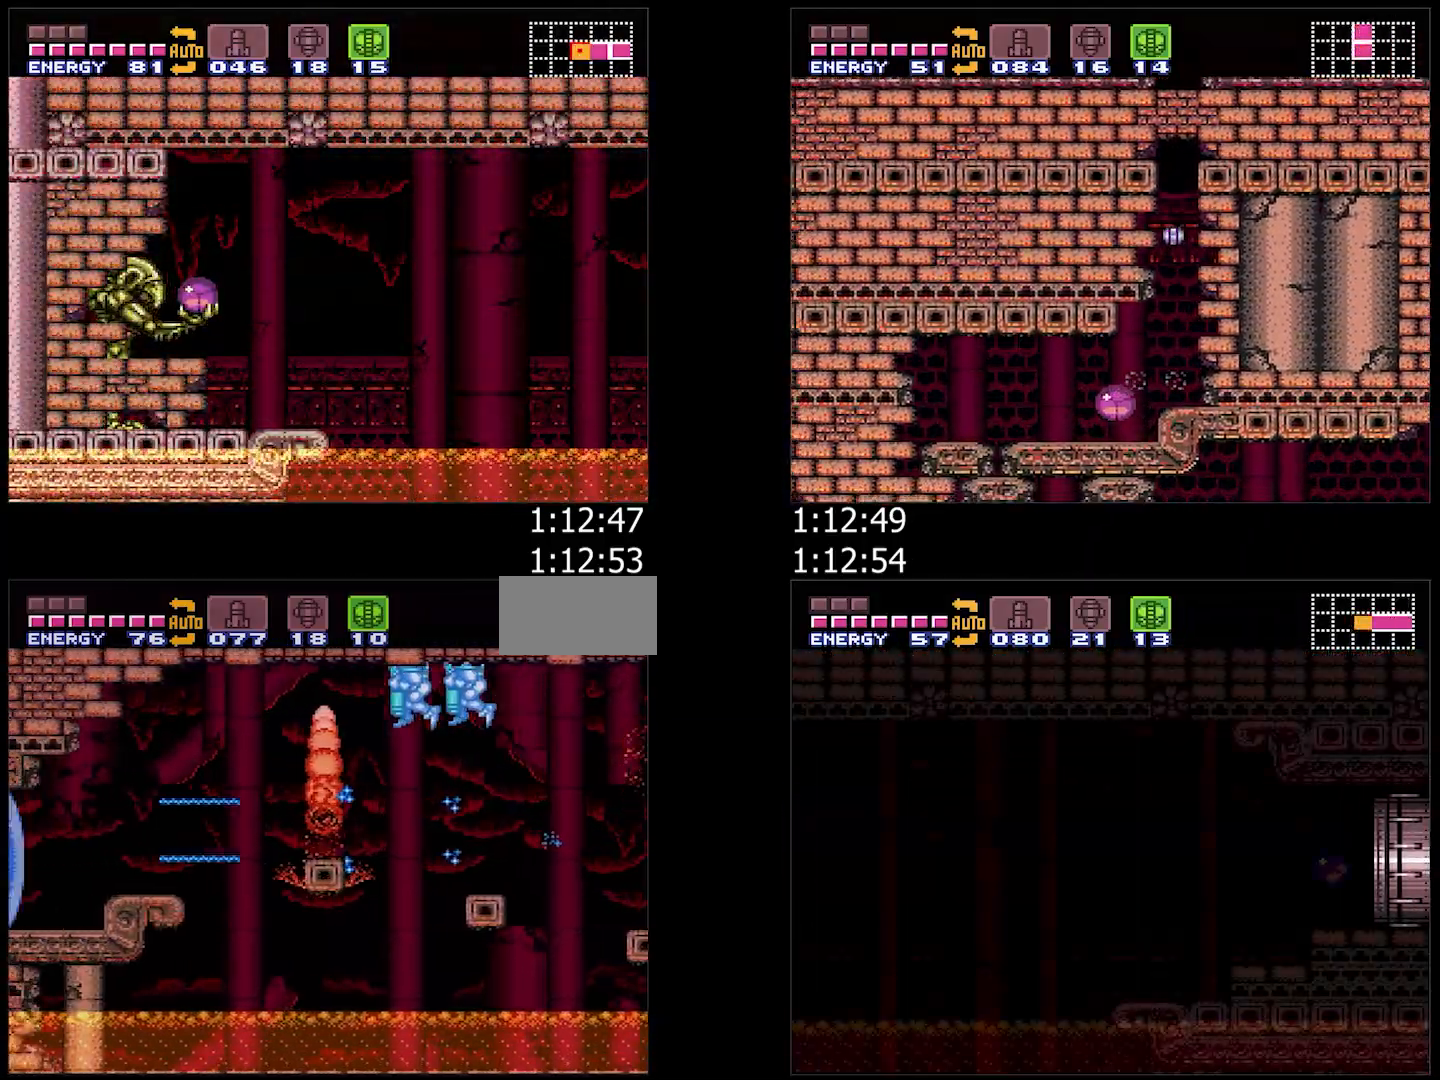
{"buttons": ["B", "DPAD_LEFT"], "events": [[283, "DPAD_DOWN", "down"], [350, "DPAD_LEFT", "down"], [417, "DPAD_DOWN", "up"]]}
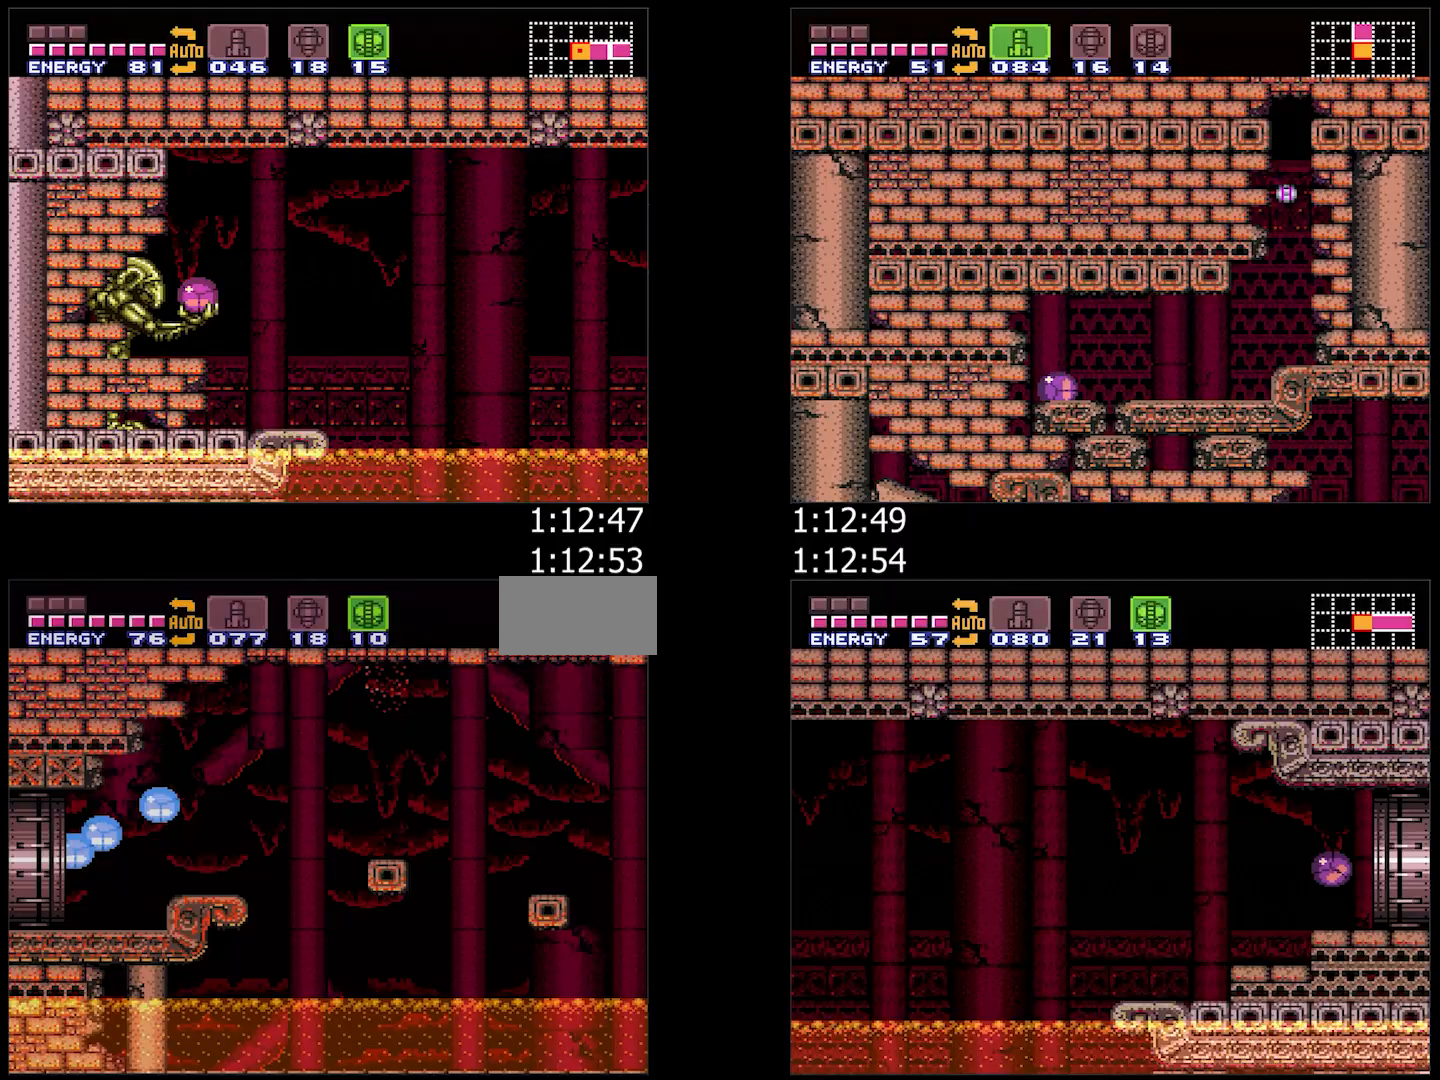
{"buttons": ["B", "DPAD_LEFT"], "events": [[250, "DPAD_LEFT", "up"], [367, "DPAD_LEFT", "down"]]}
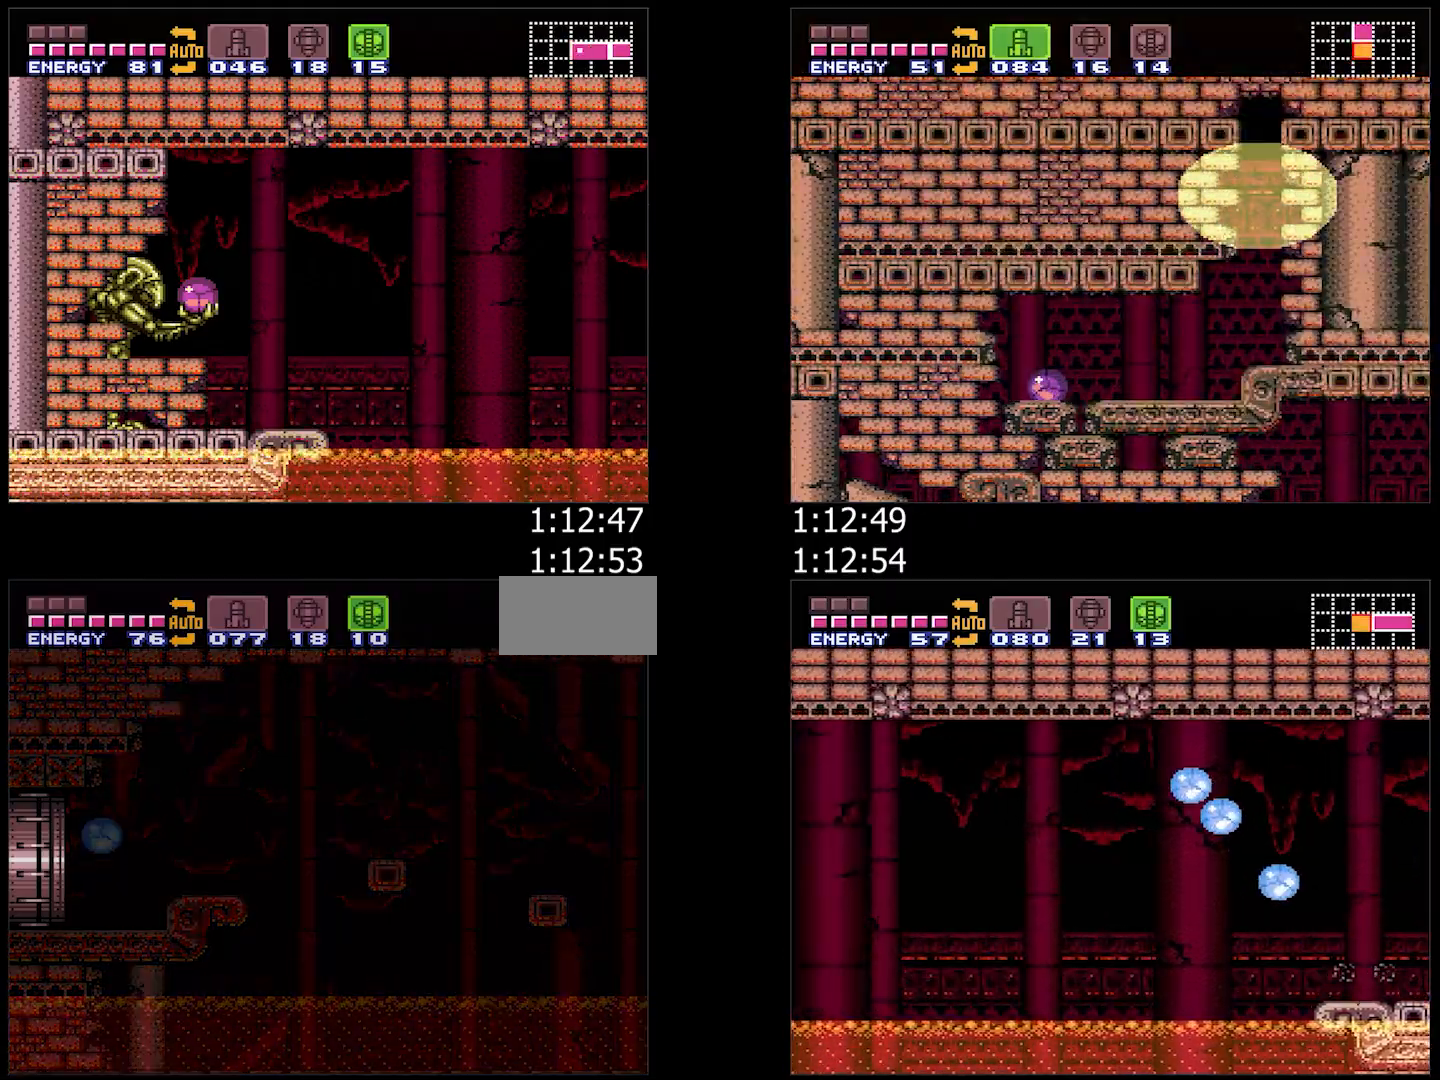
{"buttons": [], "events": [[467, "B", "up"], [467, "DPAD_LEFT", "up"]]}
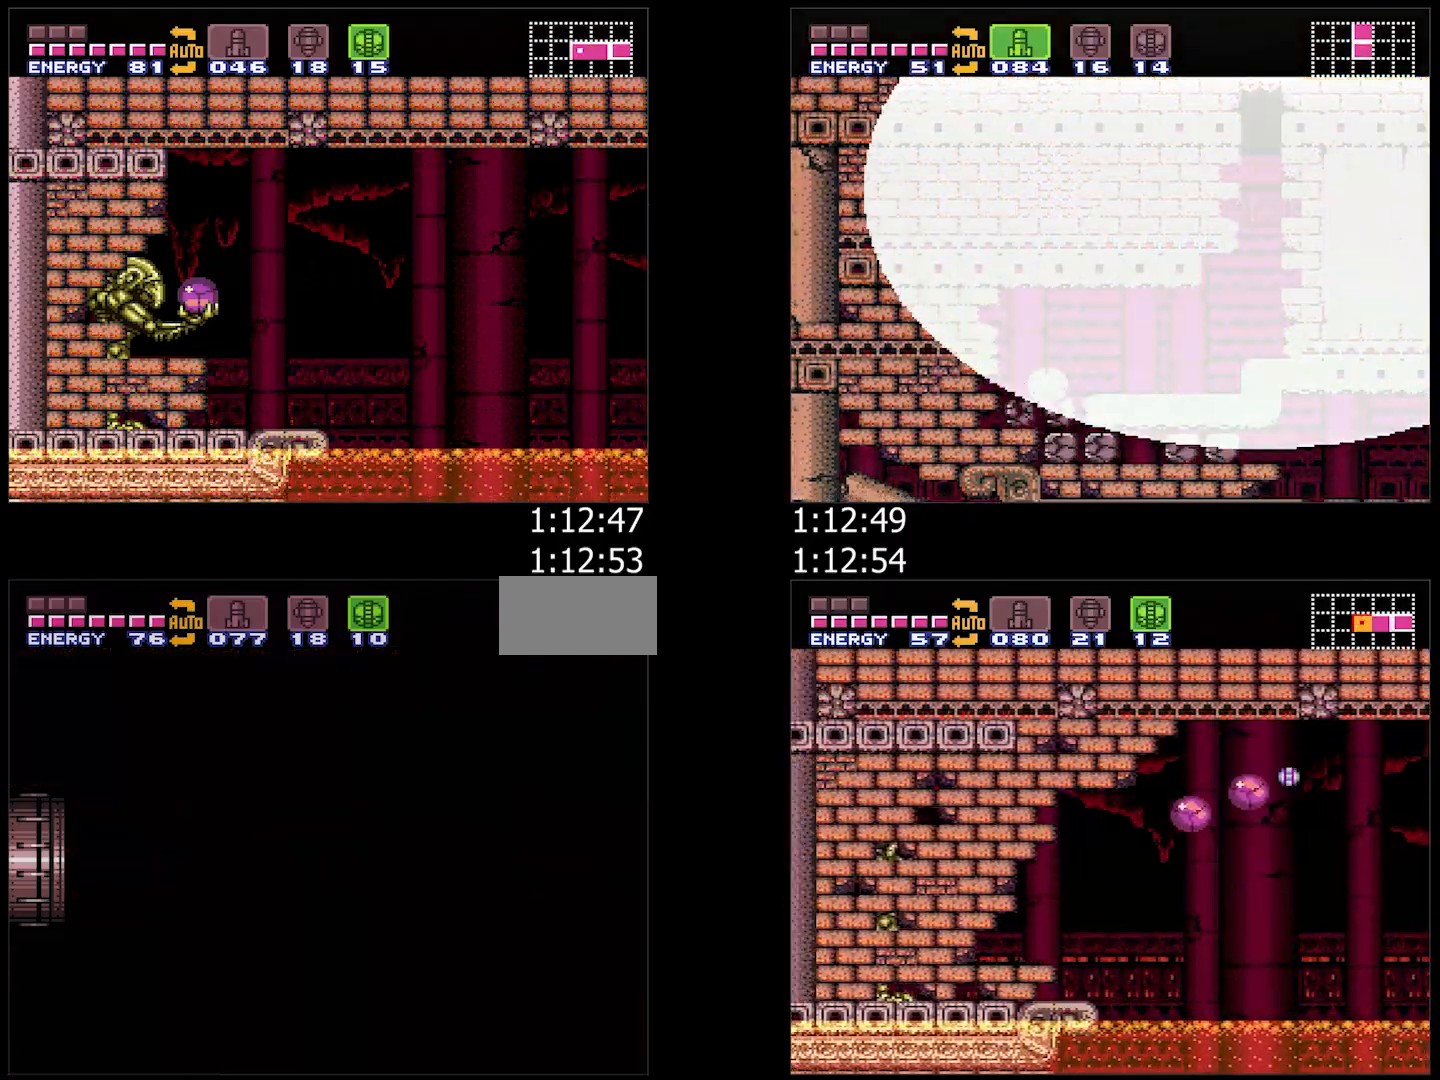
{"buttons": ["B", "DPAD_LEFT"], "events": [[33, "B", "down"], [33, "DPAD_LEFT", "down"]]}
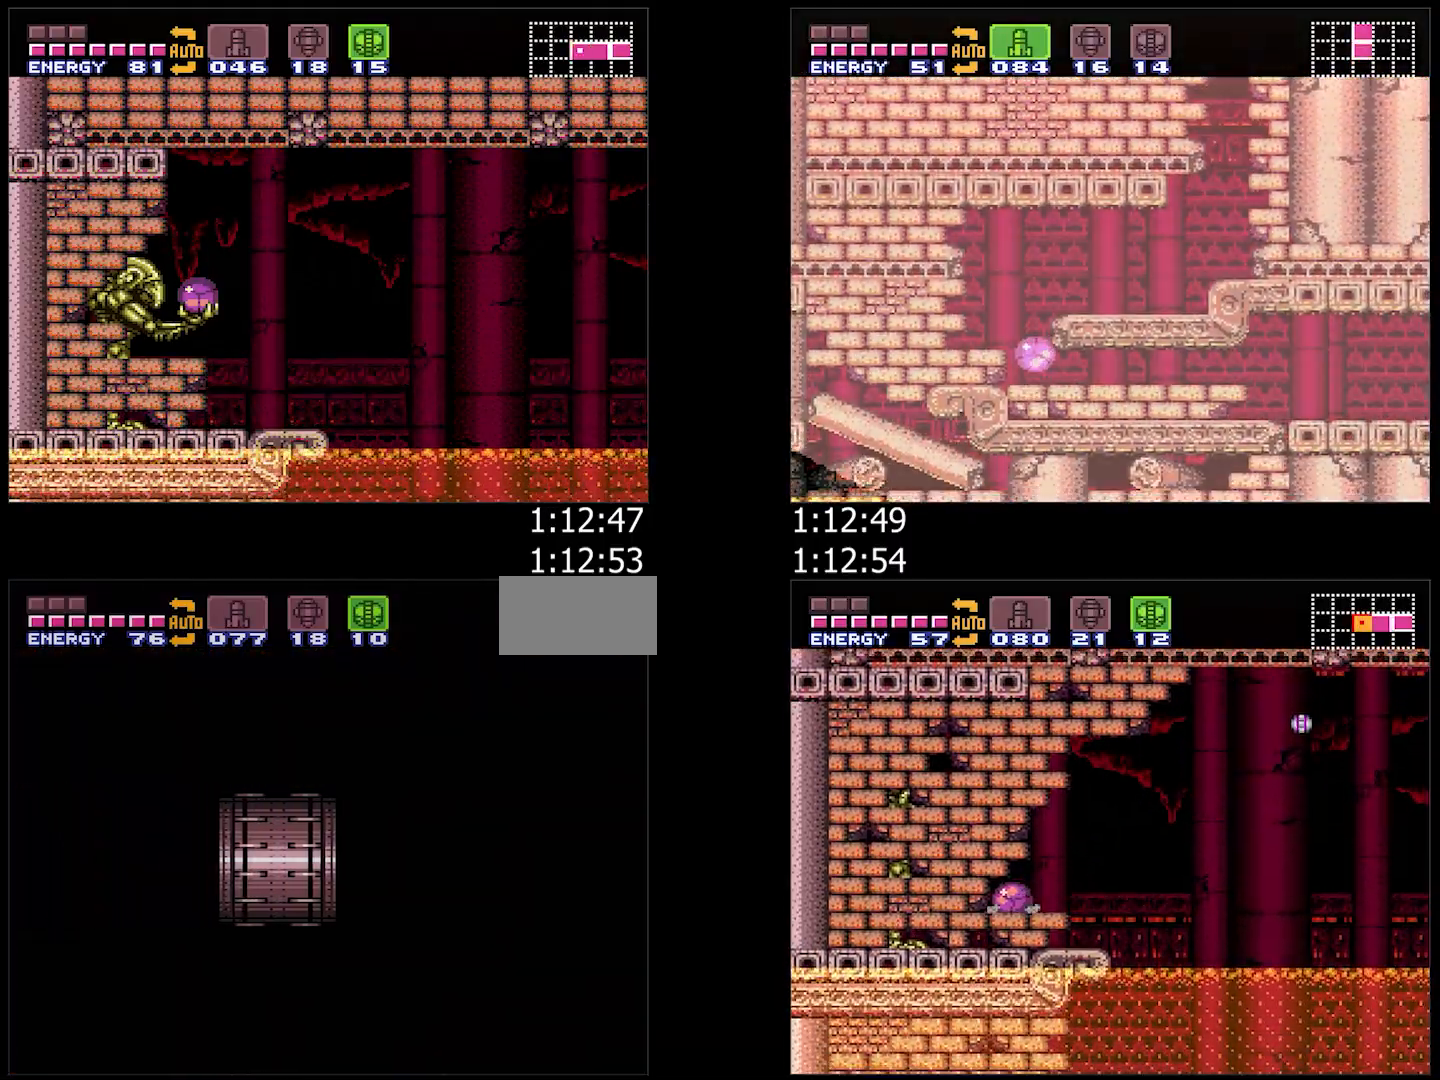
{"buttons": ["B", "DPAD_LEFT"], "events": [[300, "L1", "down"], [383, "L1", "up"]]}
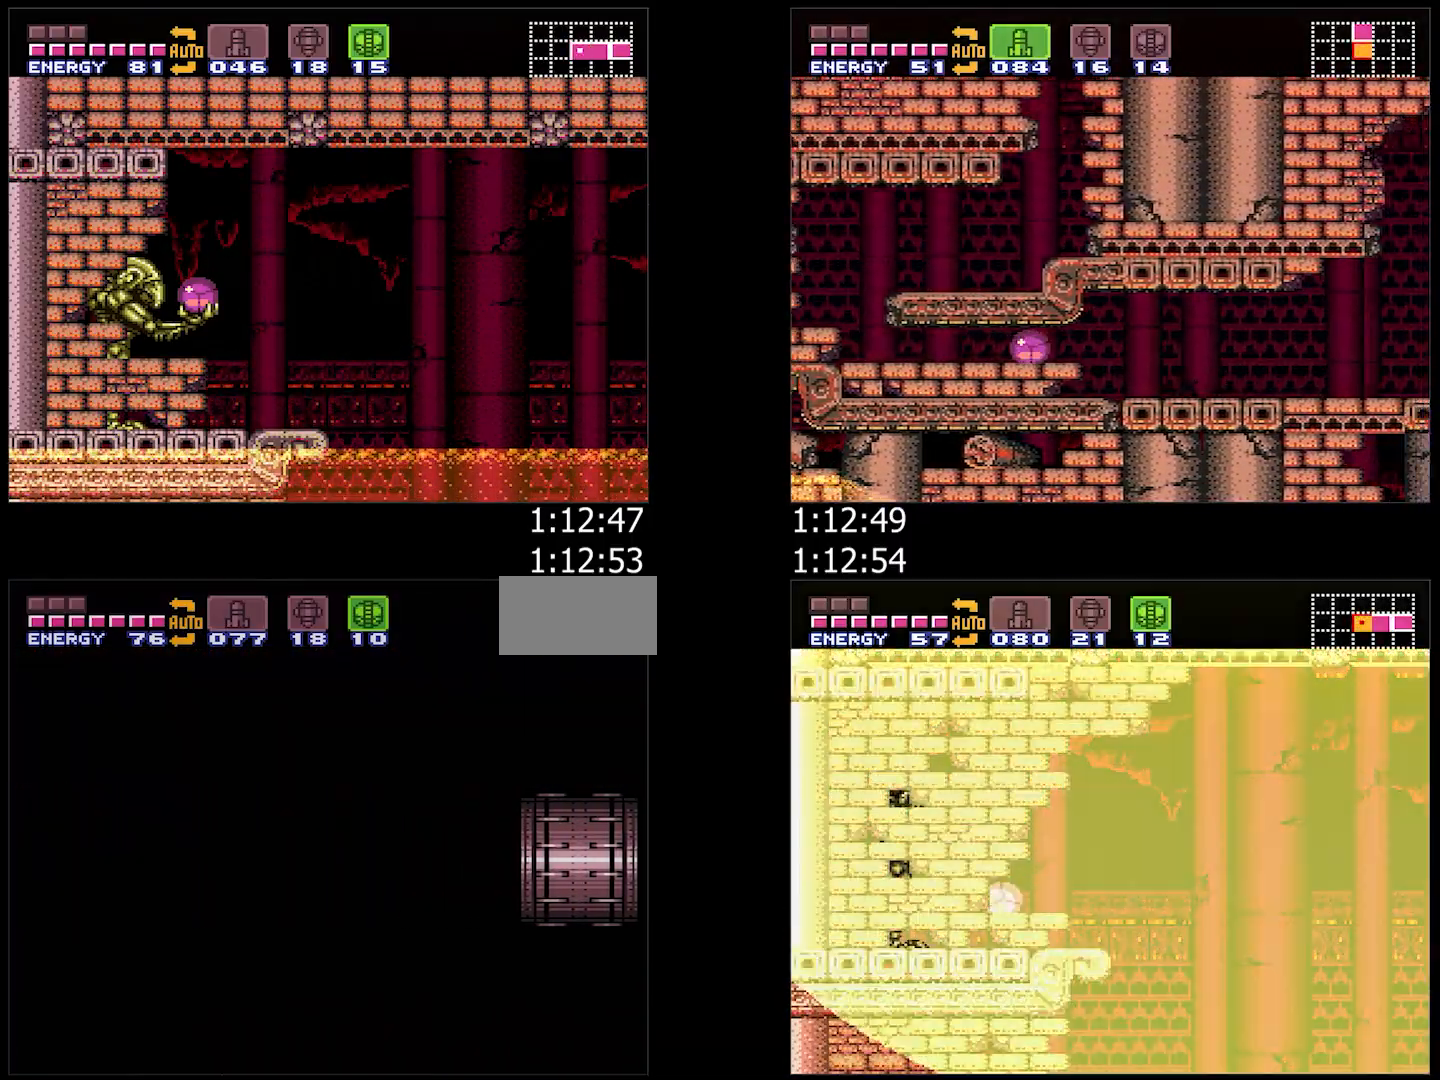
{"buttons": ["B", "DPAD_LEFT"], "events": [[67, "L1", "down"], [183, "L1", "up"], [283, "L1", "down"], [367, "L1", "up"]]}
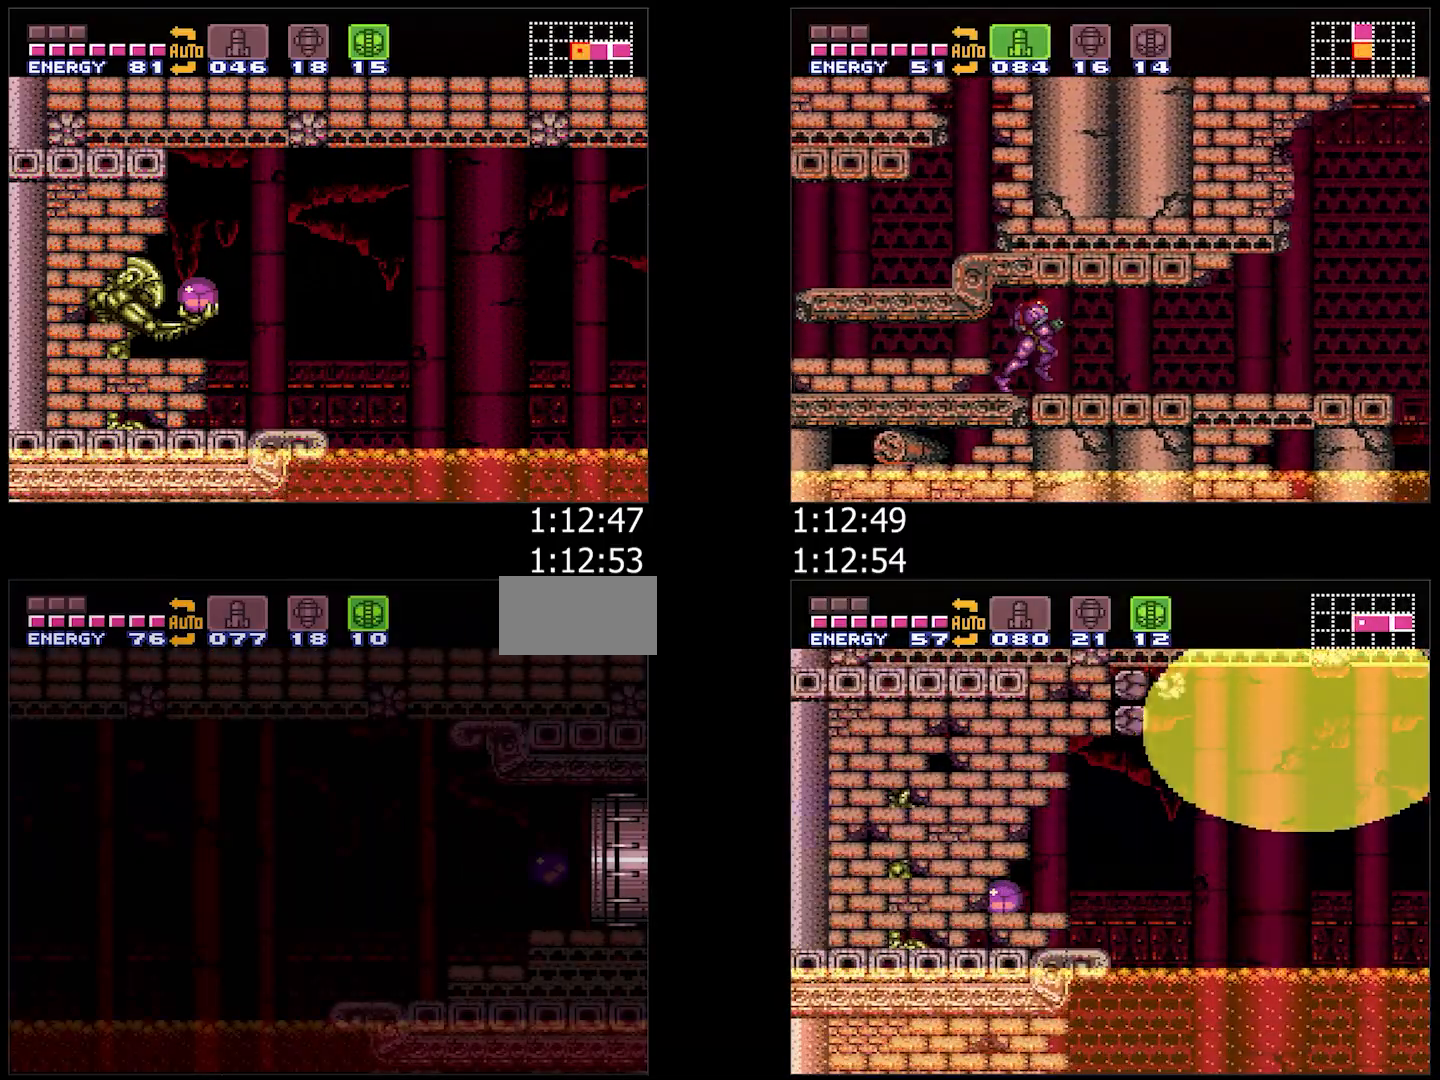
{"buttons": ["B", "DPAD_LEFT"], "events": []}
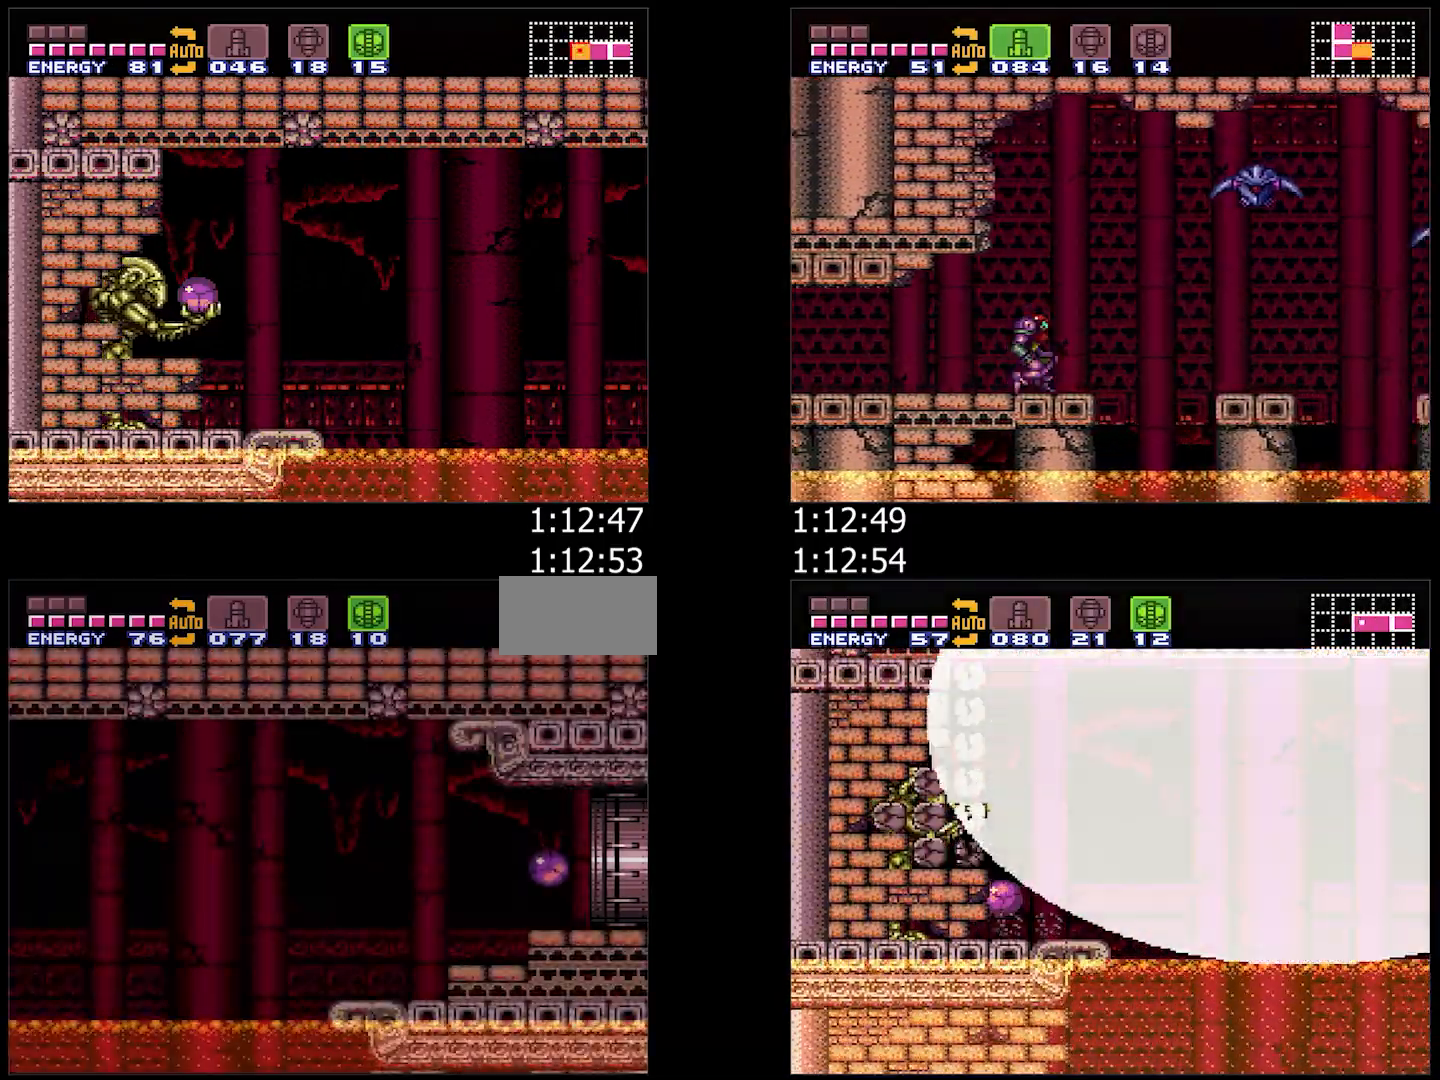
{"buttons": ["B", "DPAD_LEFT"], "events": []}
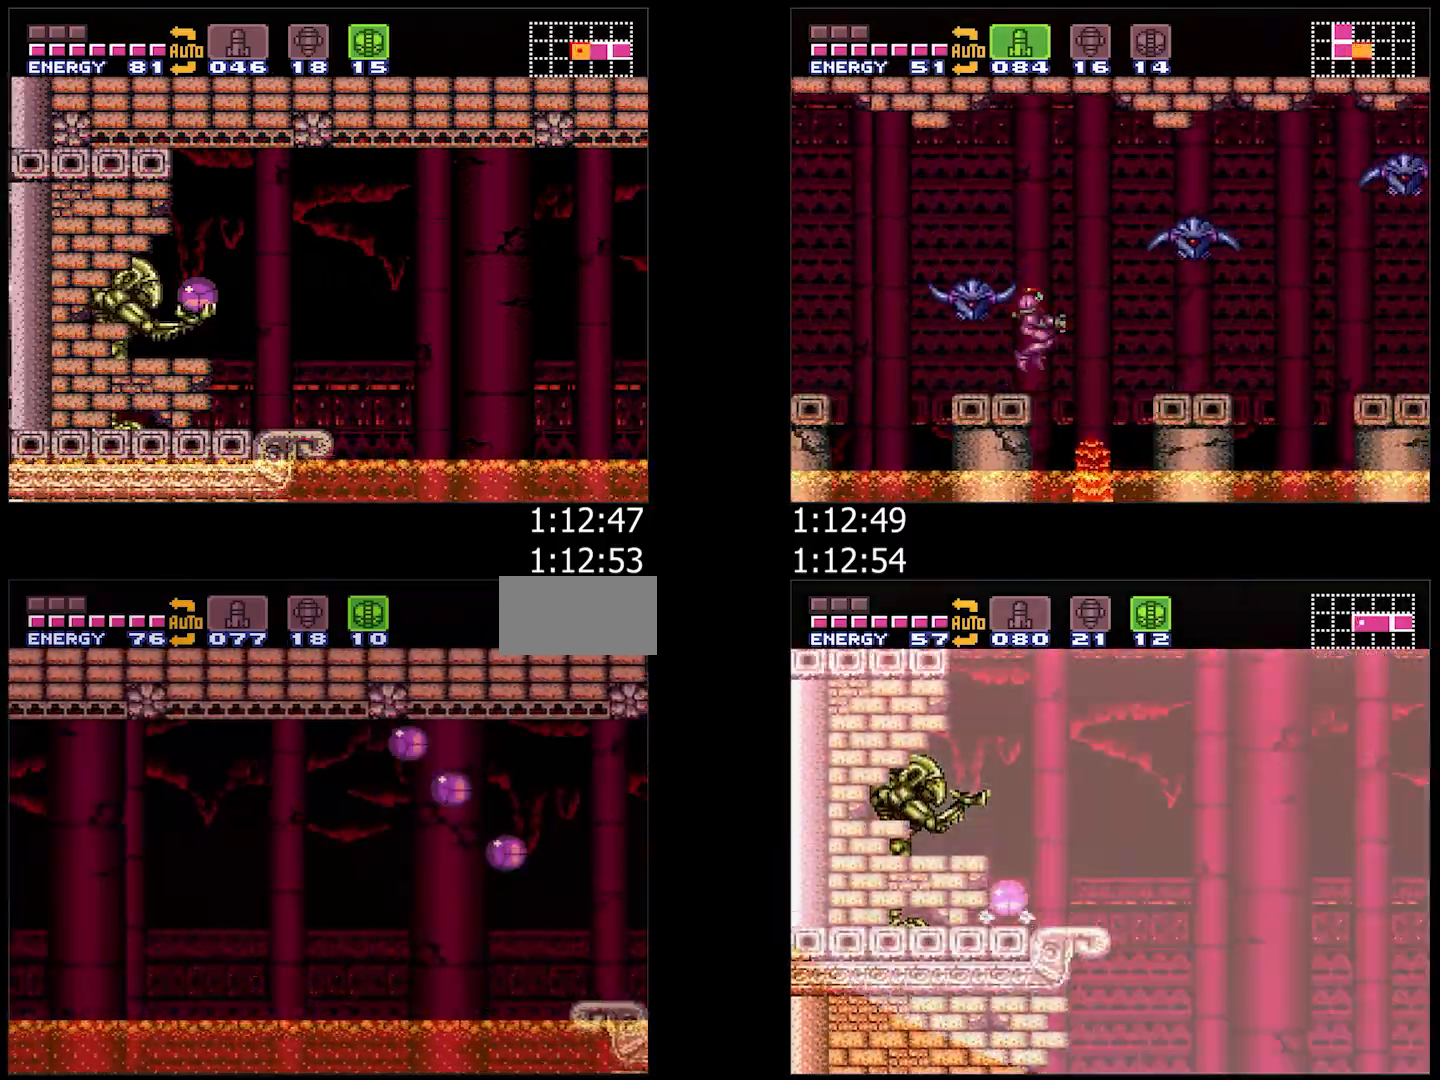
{"buttons": ["B", "DPAD_LEFT"], "events": []}
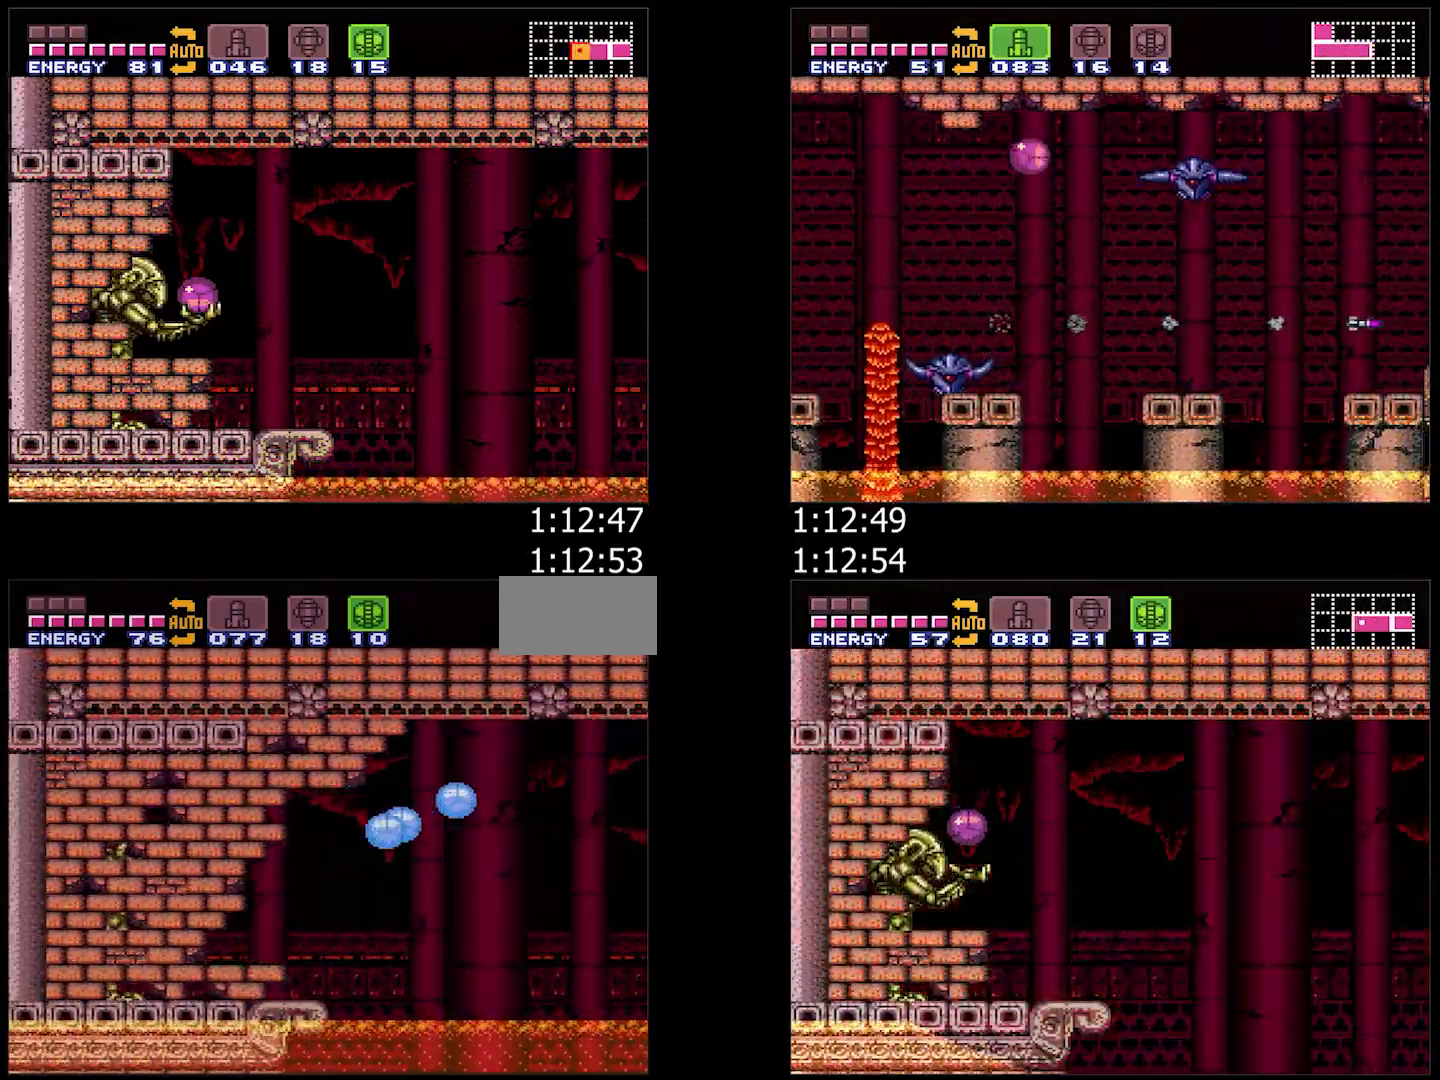
{"buttons": ["DPAD_LEFT"], "events": [[50, "Y", "down"], [167, "Y", "up"], [183, "B", "up"]]}
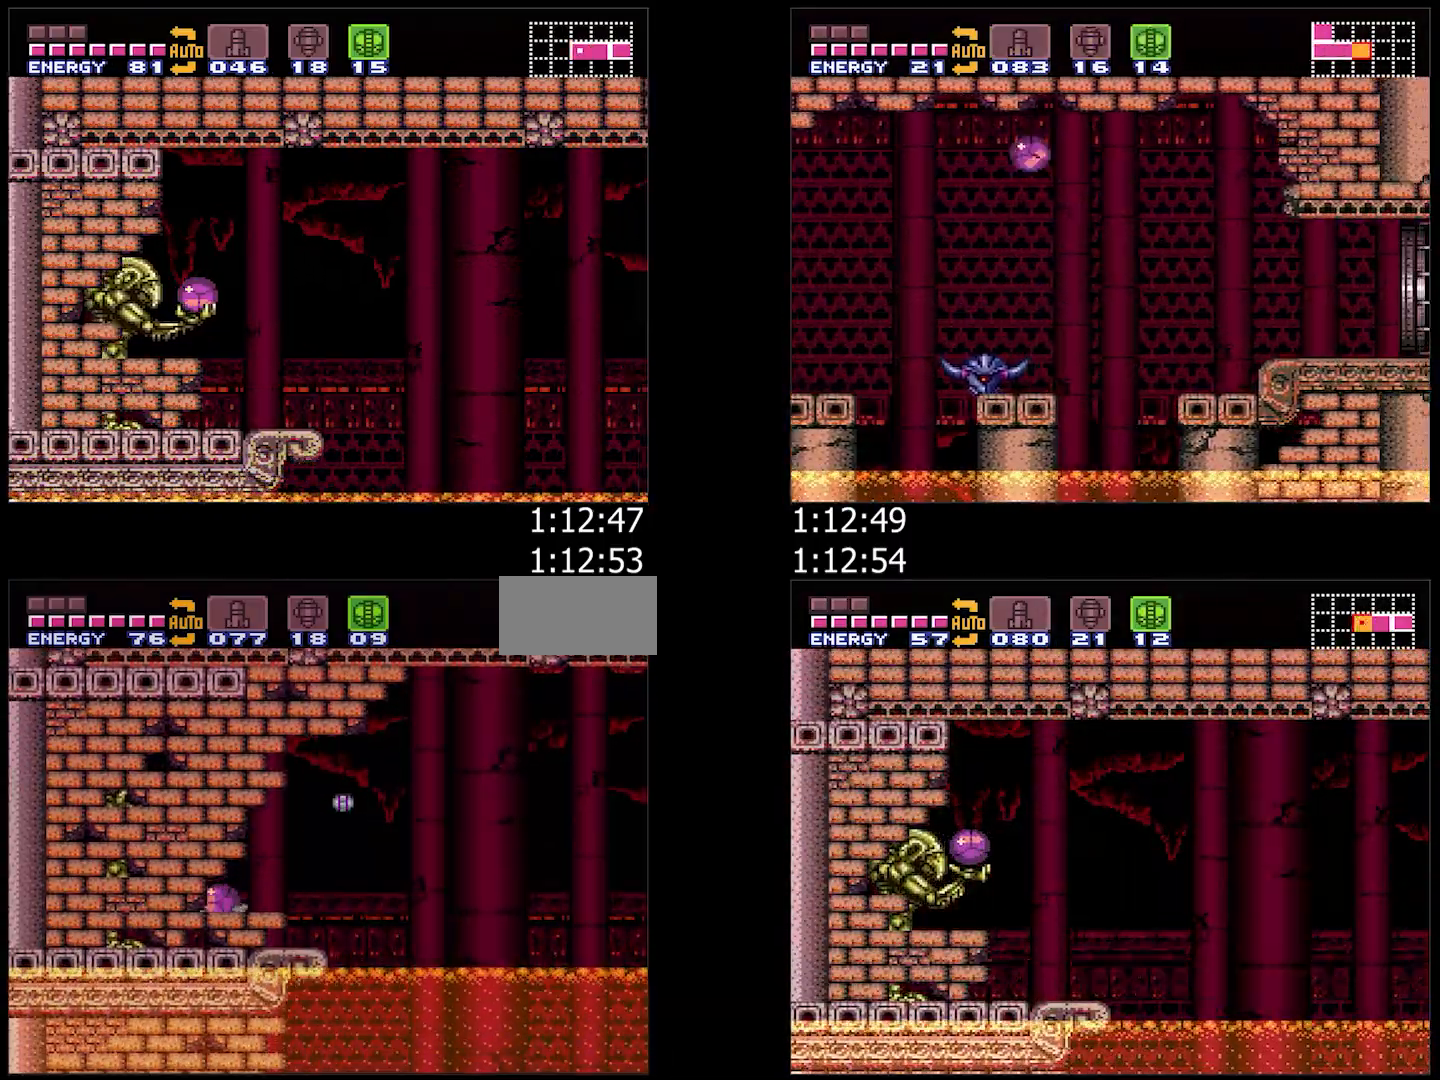
{"buttons": ["DPAD_LEFT"], "events": []}
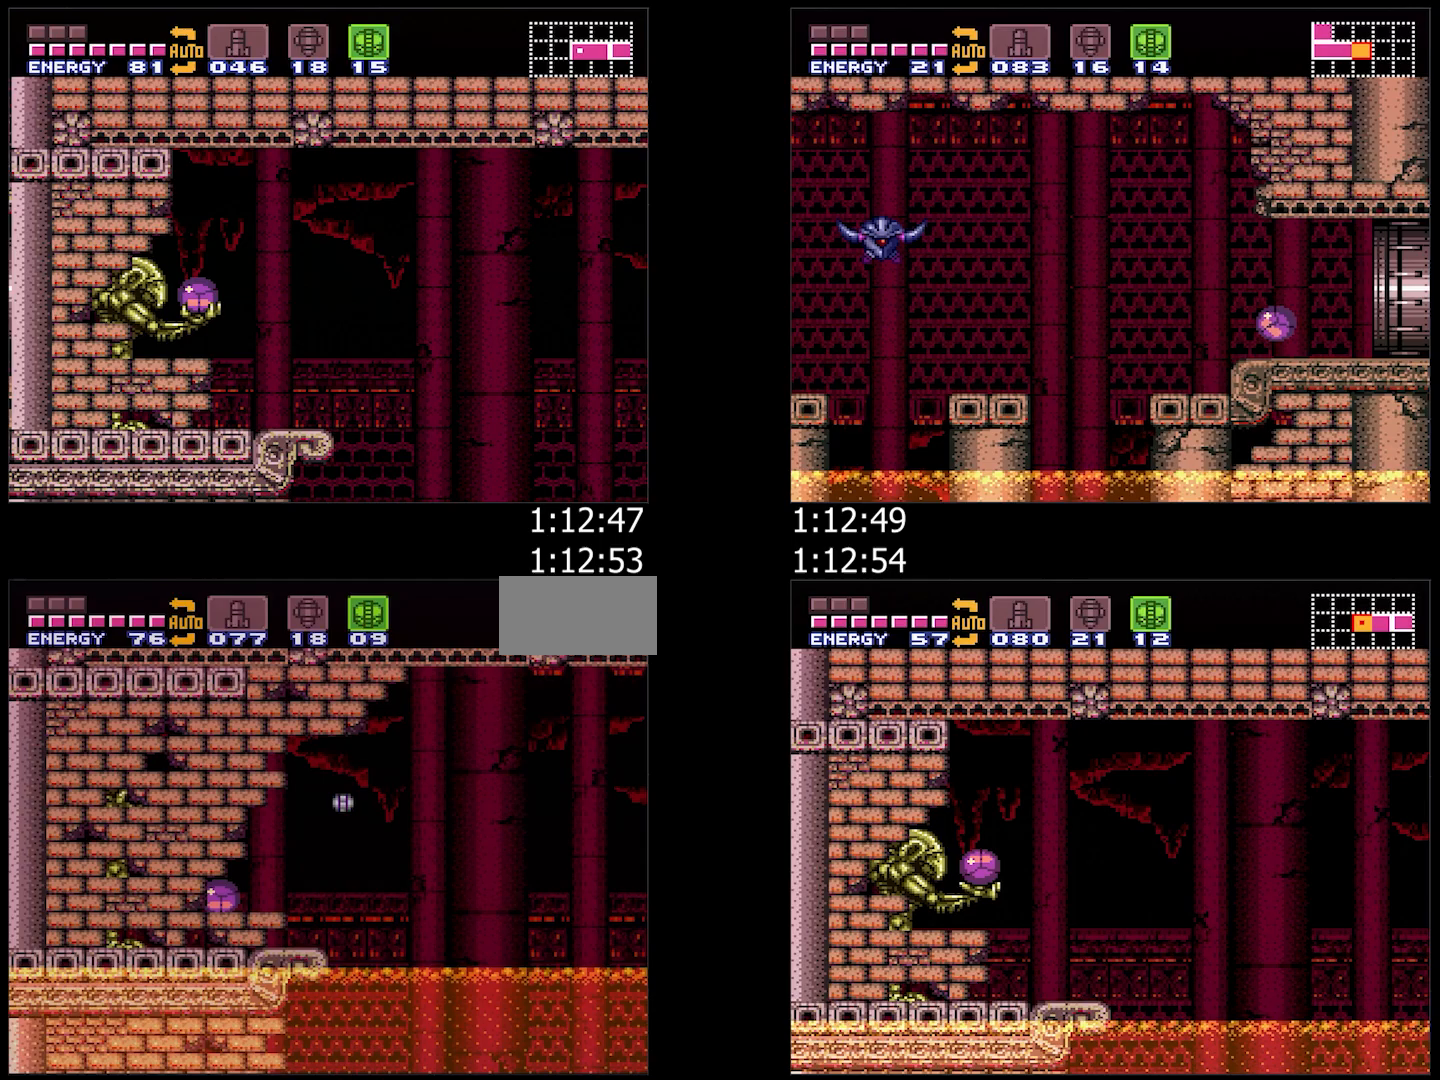
{"buttons": ["DPAD_LEFT"], "events": []}
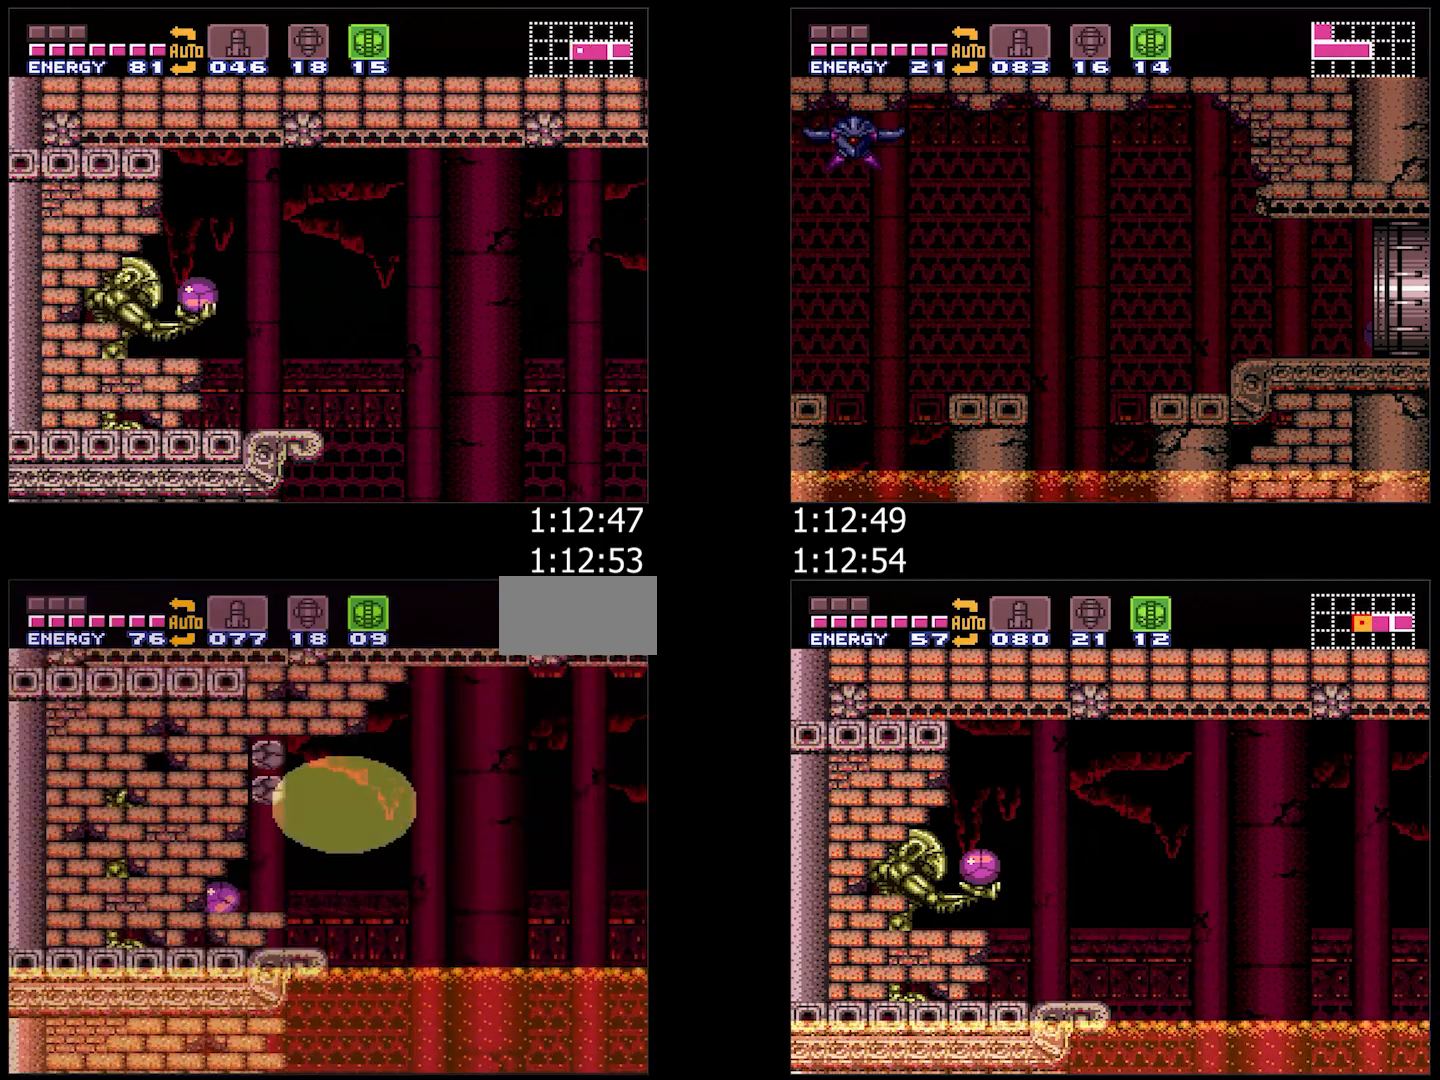
{"buttons": ["DPAD_LEFT"], "events": [[100, "B", "down"], [400, "B", "up"]]}